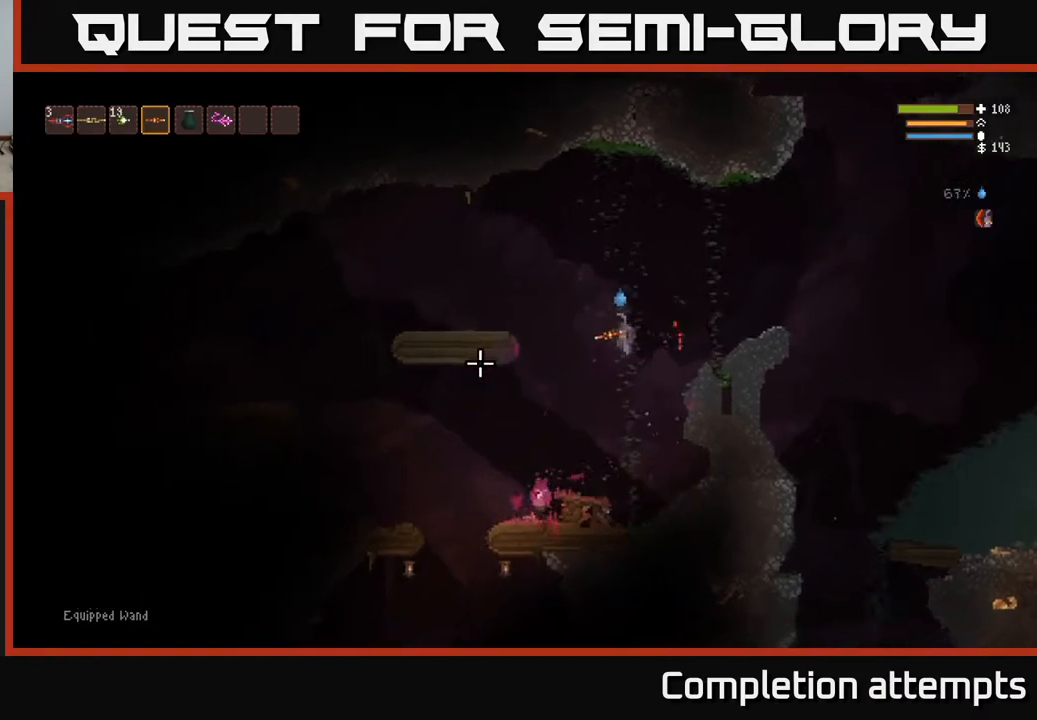
Gameplay with a controller (Xbox layout); each line is a JSON object with the inputs held at the frame after it. "events" lists button and stick changes between this image and that frame as [ms after this image, input, new state], when the widget could be followed in between.
{"buttons": [], "left_stick": "left", "right_stick": "left", "events": []}
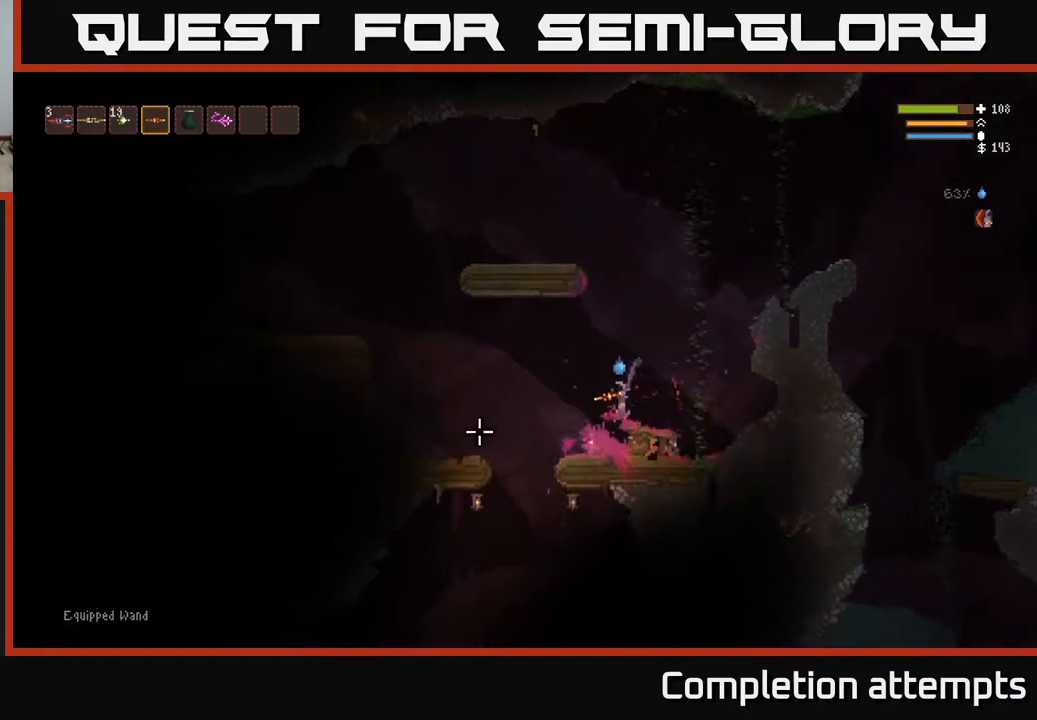
{"buttons": [], "left_stick": "left", "right_stick": "left", "events": []}
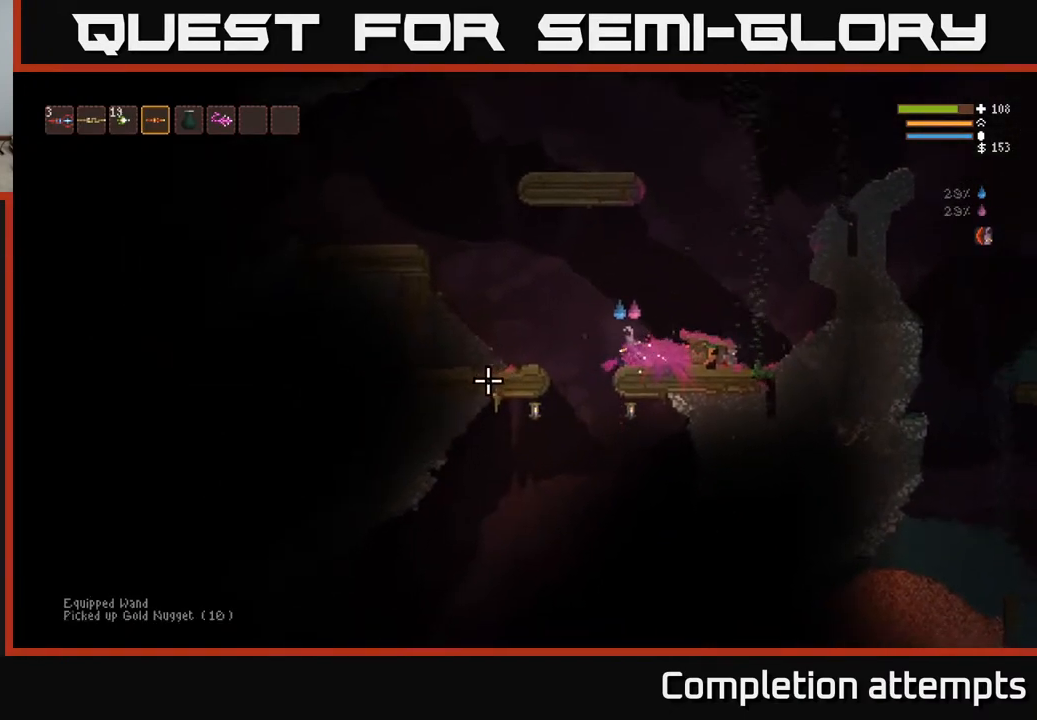
{"buttons": [], "left_stick": "left", "right_stick": "down-left", "events": [[267, "right_stick", "down-left"]]}
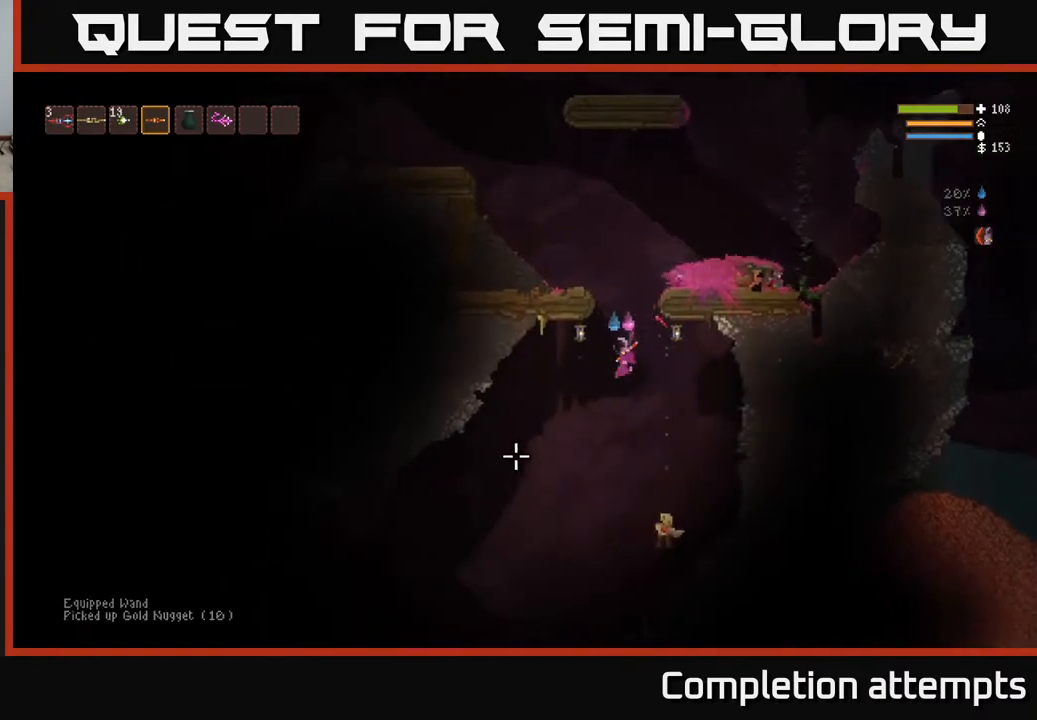
{"buttons": ["L2"], "left_stick": "up-left", "right_stick": "down-right", "events": [[133, "L2", "down"], [167, "left_stick", "center"], [183, "right_stick", "down"], [250, "left_stick", "right"], [317, "right_stick", "down-right"], [383, "R2", "down"], [433, "left_stick", "up-left"], [483, "R2", "up"]]}
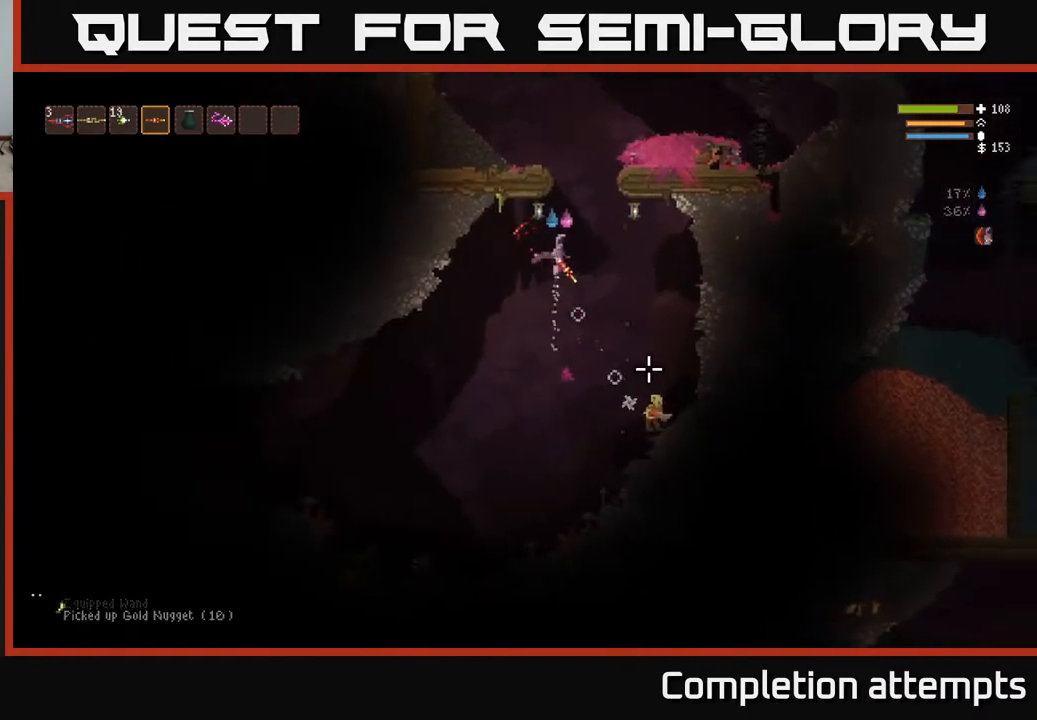
{"buttons": ["R2"], "left_stick": "right", "right_stick": "down", "events": [[33, "left_stick", "center"], [200, "L2", "up"], [200, "left_stick", "right"], [333, "right_stick", "down"], [350, "left_stick", "center"], [417, "R2", "down"], [467, "left_stick", "right"]]}
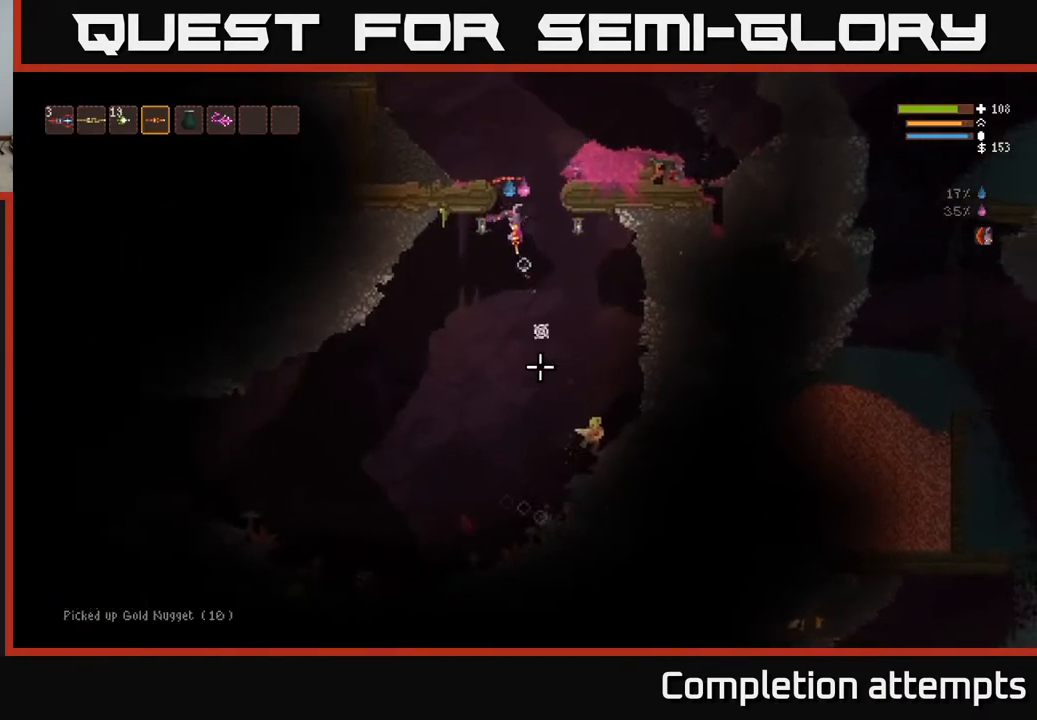
{"buttons": ["R2"], "left_stick": "center", "right_stick": "down", "events": [[33, "R2", "up"], [67, "L2", "down"], [117, "left_stick", "center"], [167, "left_stick", "left"], [267, "L2", "up"], [267, "left_stick", "center"], [450, "R2", "down"]]}
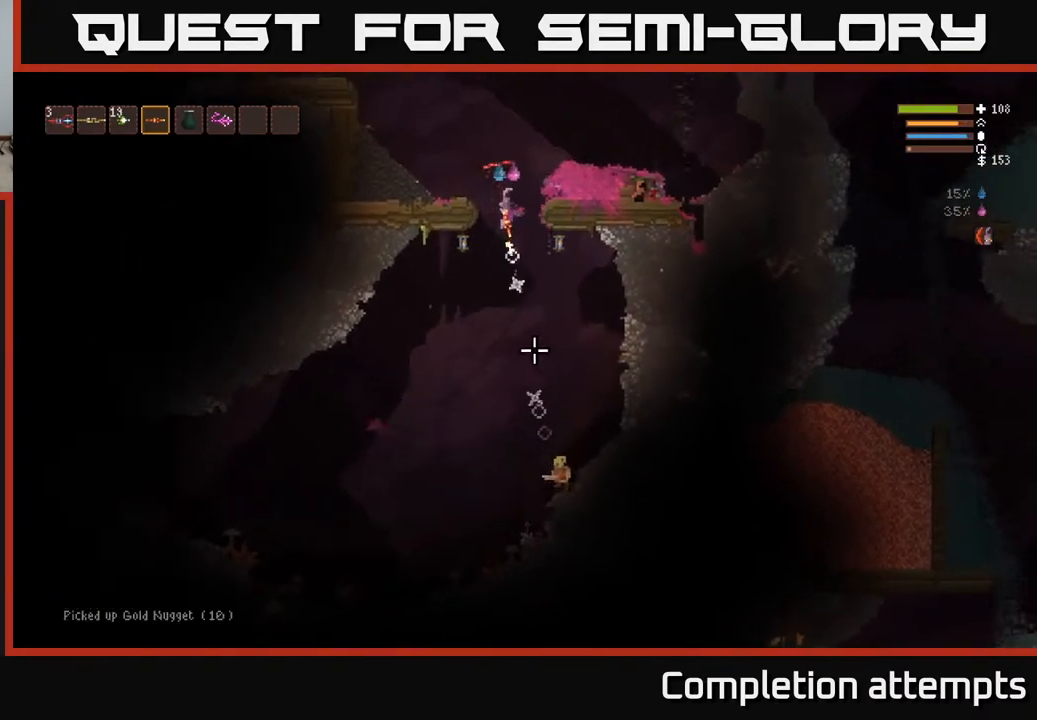
{"buttons": [], "left_stick": "center", "right_stick": "down", "events": [[67, "R2", "up"], [133, "L2", "down"], [283, "left_stick", "right"], [383, "L2", "up"], [417, "left_stick", "center"]]}
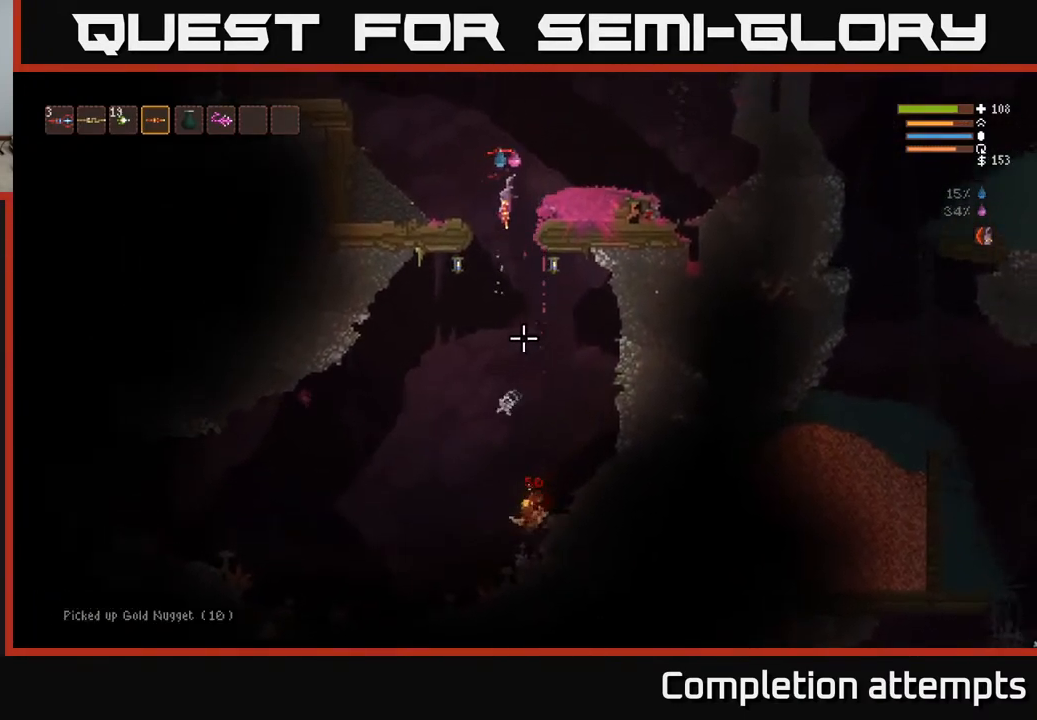
{"buttons": [], "left_stick": "center", "right_stick": "down-left", "events": [[333, "right_stick", "down-left"]]}
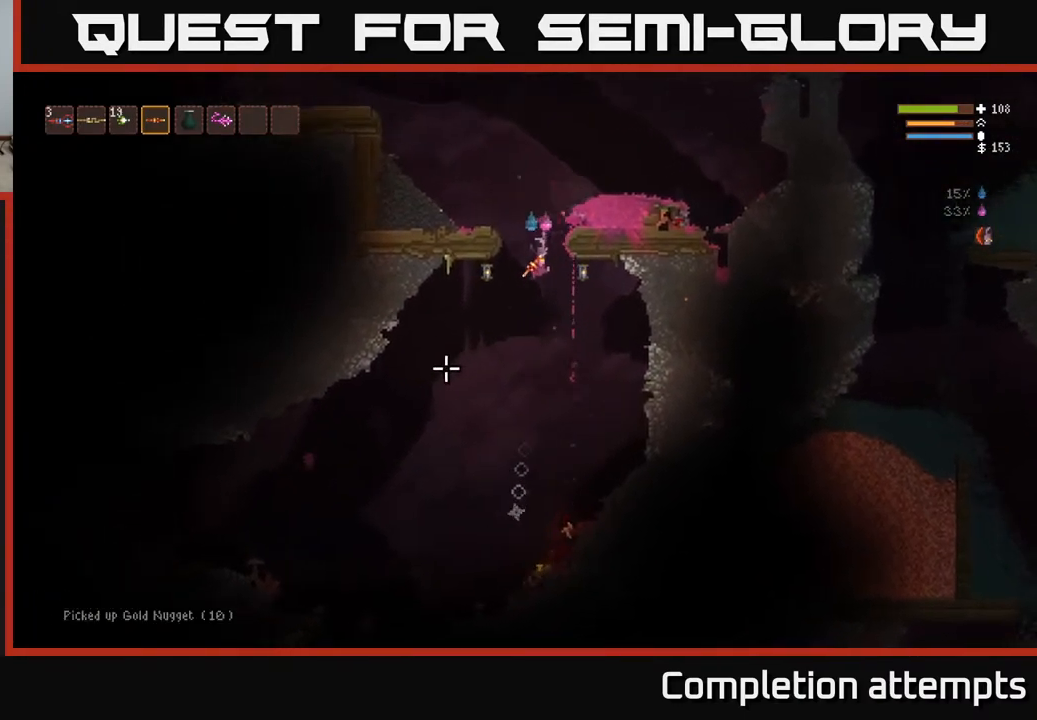
{"buttons": [], "left_stick": "left", "right_stick": "left", "events": [[150, "right_stick", "left"], [300, "left_stick", "left"]]}
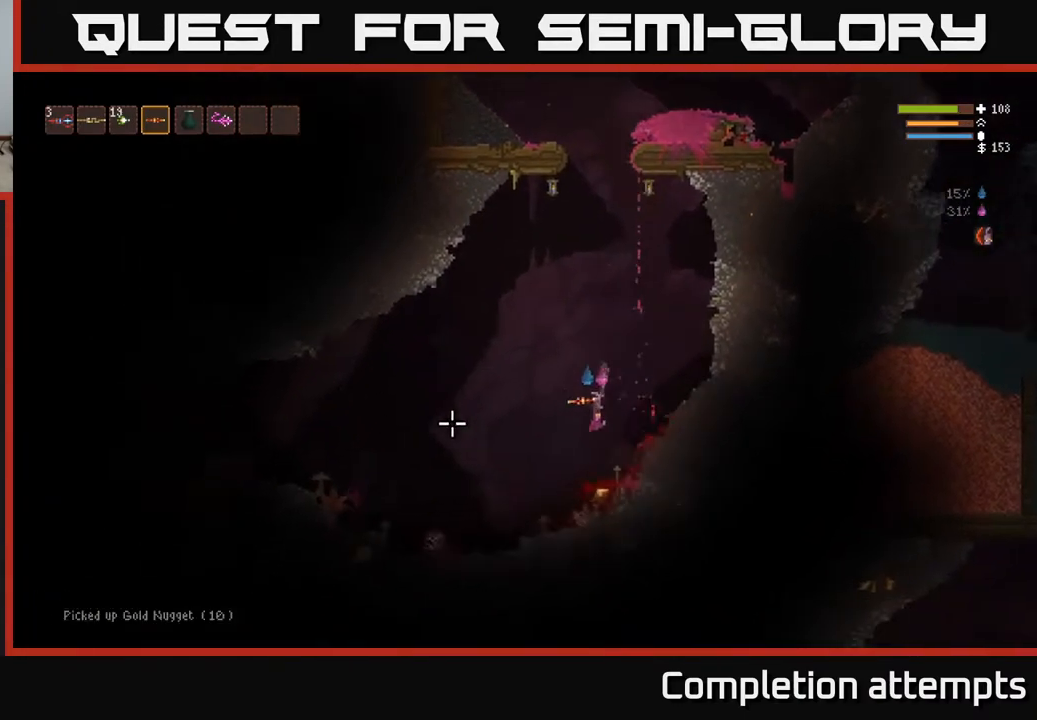
{"buttons": [], "left_stick": "left", "right_stick": "left", "events": [[67, "left_stick", "center"], [150, "left_stick", "left"]]}
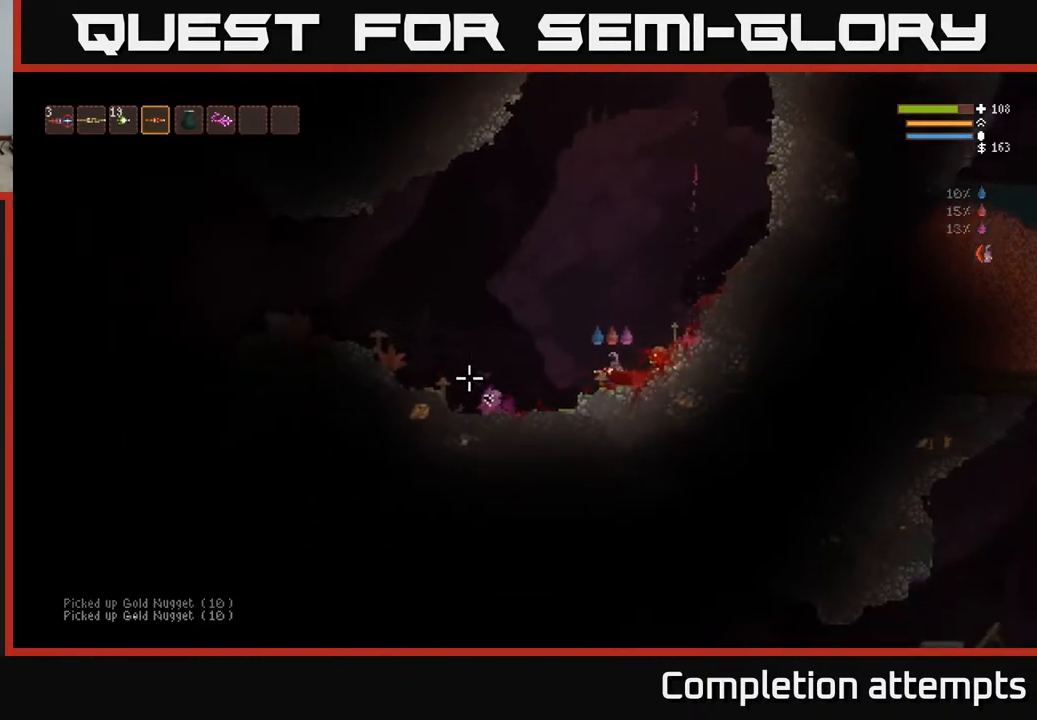
{"buttons": [], "left_stick": "left", "right_stick": "left", "events": [[50, "L2", "down"], [317, "L2", "up"]]}
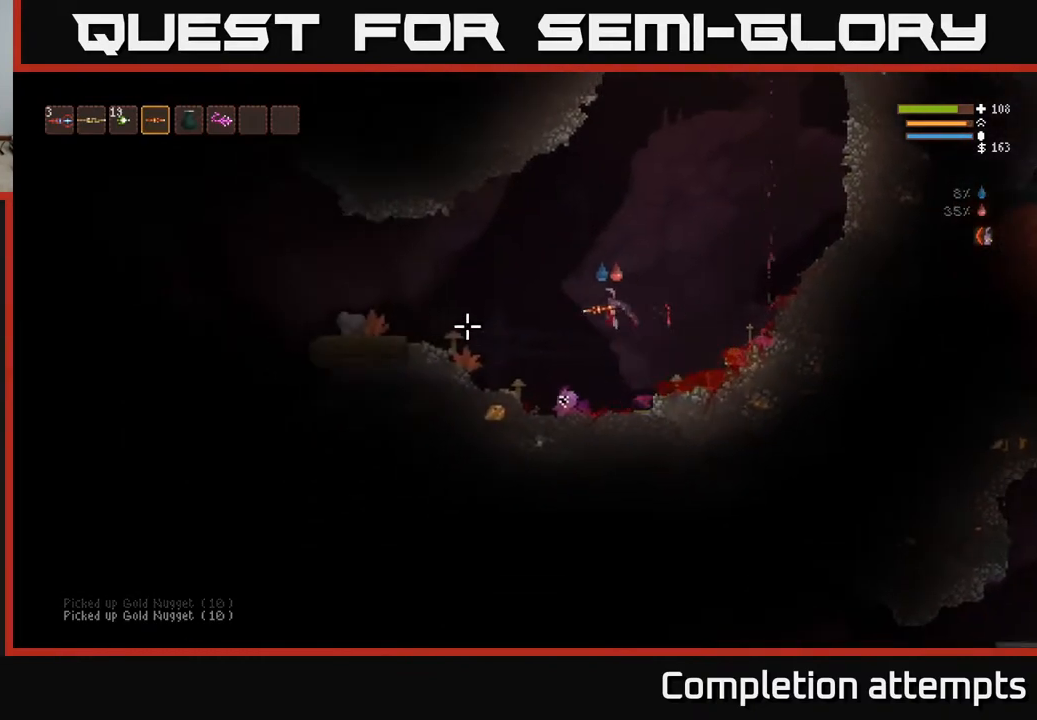
{"buttons": ["R2"], "left_stick": "left", "right_stick": "left", "events": [[150, "L2", "down"], [417, "L2", "up"], [433, "R2", "down"]]}
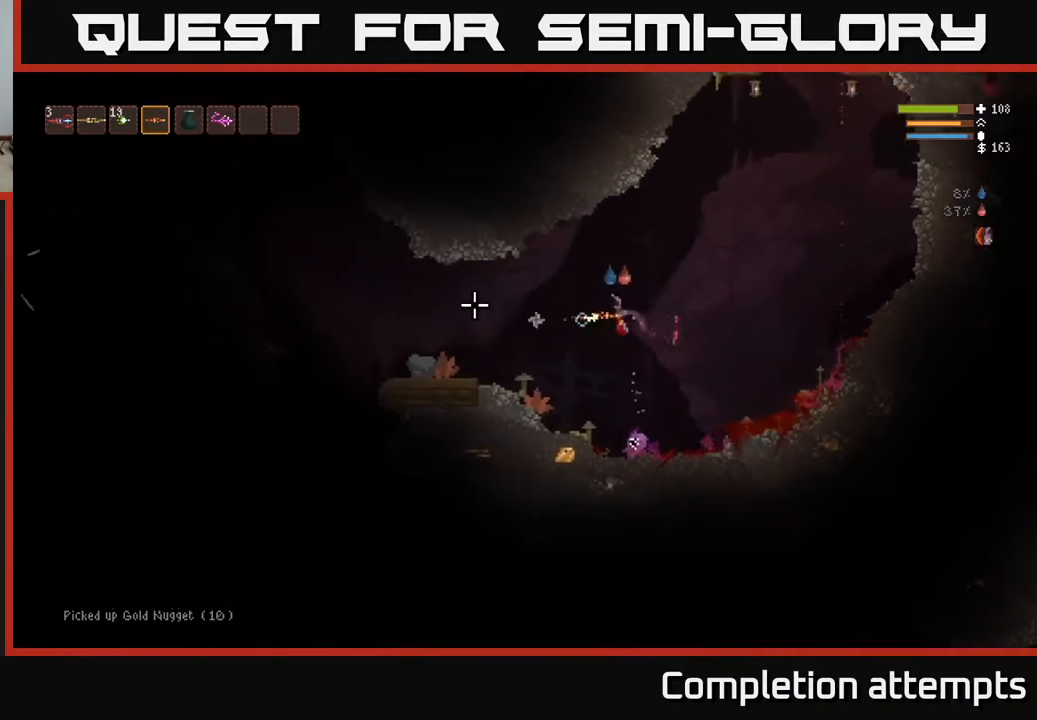
{"buttons": ["L2"], "left_stick": "left", "right_stick": "left", "events": [[17, "R2", "up"], [283, "L2", "down"]]}
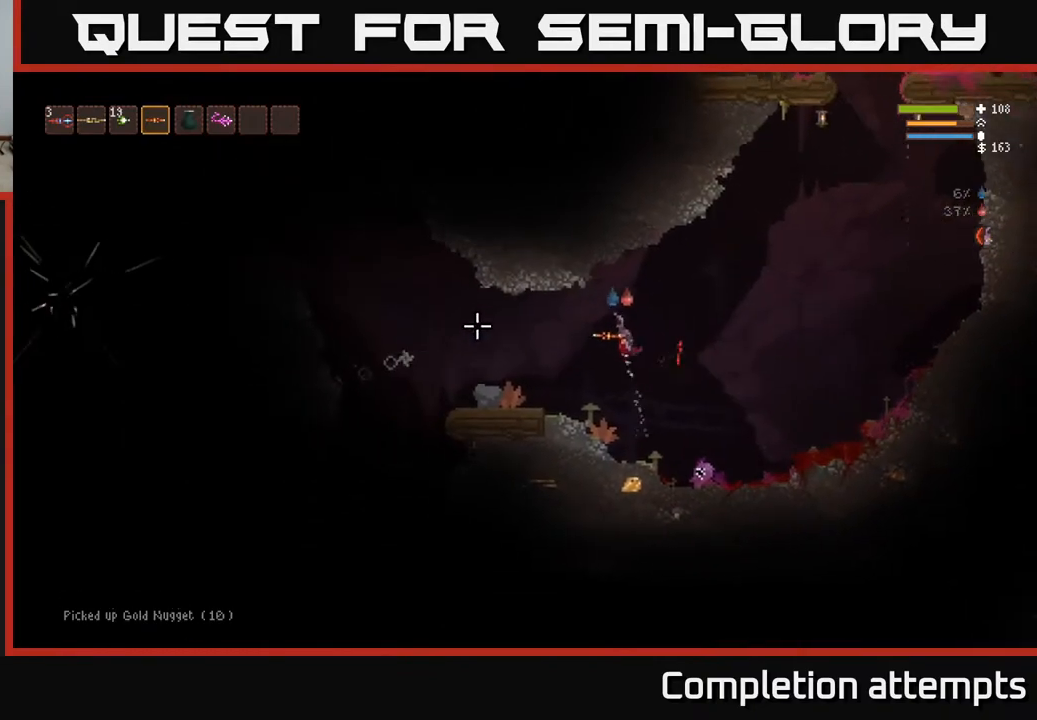
{"buttons": ["L2"], "left_stick": "left", "right_stick": "left", "events": [[133, "L2", "up"], [200, "left_stick", "center"], [317, "left_stick", "left"], [417, "L2", "down"]]}
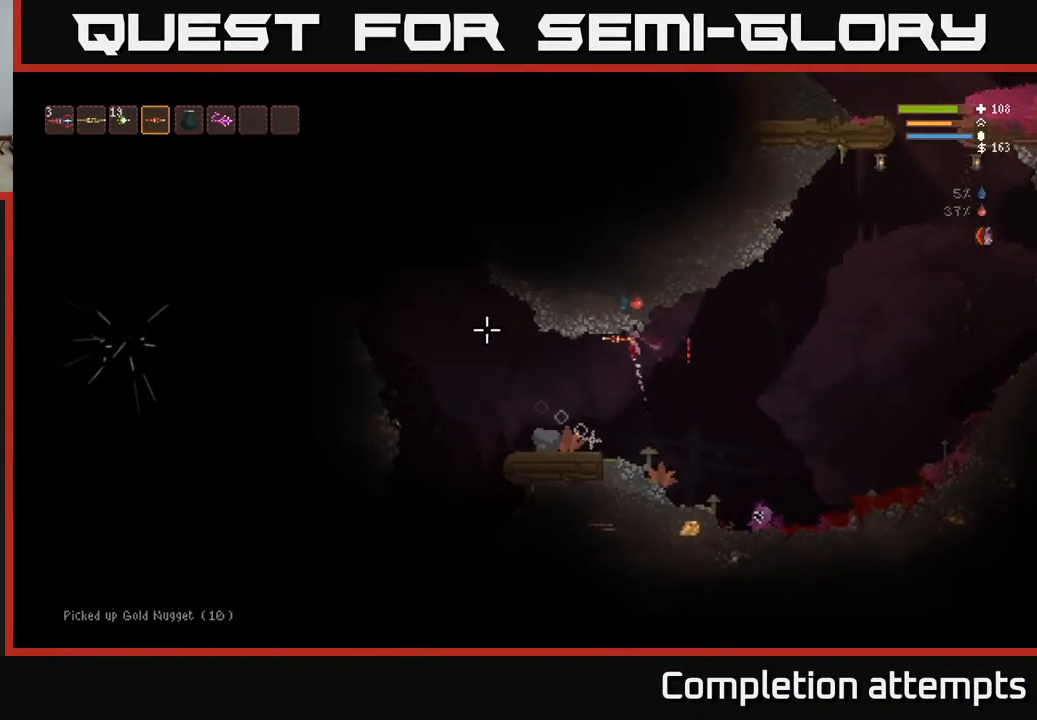
{"buttons": ["L3"], "left_stick": "left", "right_stick": "left", "events": [[17, "L2", "up"], [367, "L3", "down"]]}
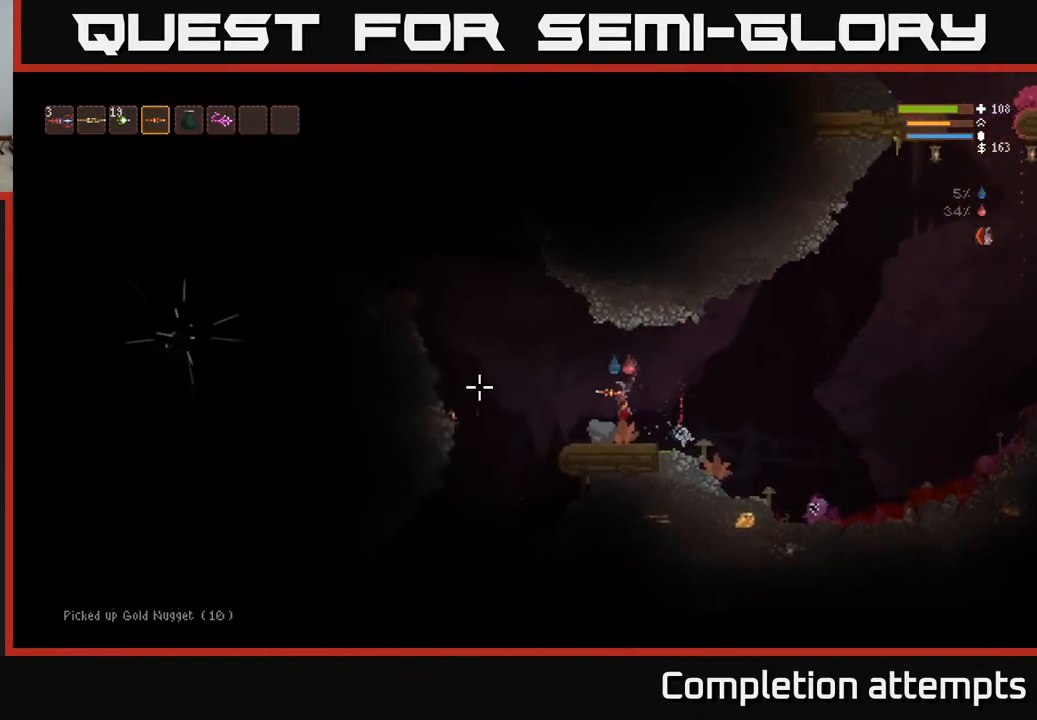
{"buttons": [], "left_stick": "center", "right_stick": "up-left", "events": [[17, "L3", "up"], [50, "right_stick", "up-left"], [100, "left_stick", "center"]]}
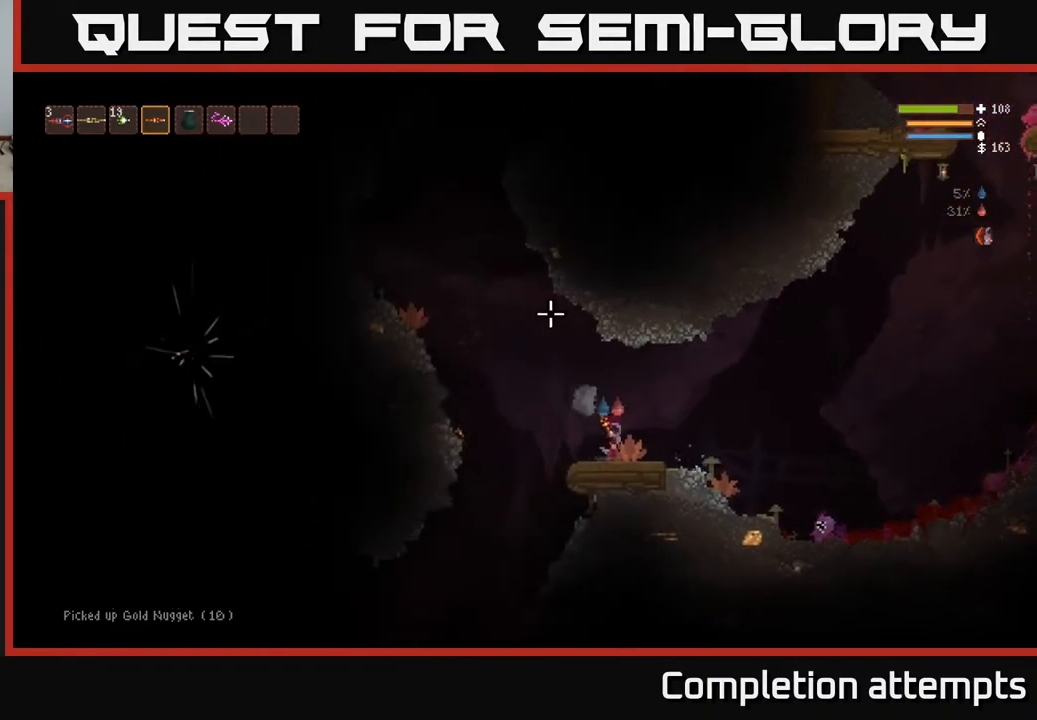
{"buttons": [], "left_stick": "center", "right_stick": "up-left", "events": []}
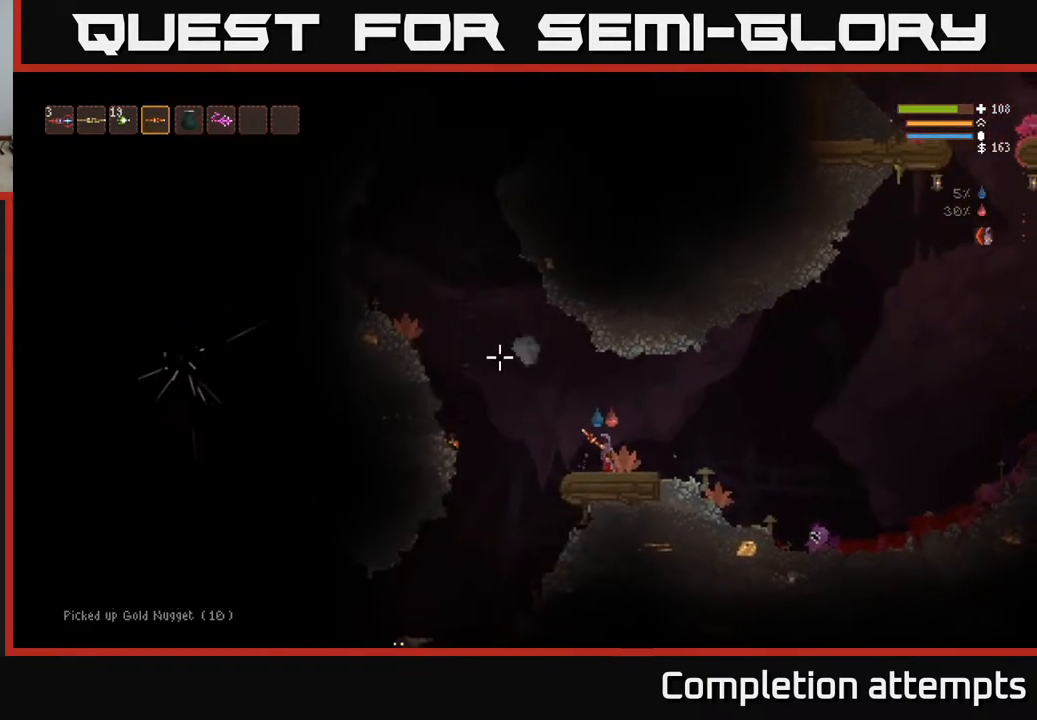
{"buttons": ["L2"], "left_stick": "left", "right_stick": "down-left", "events": [[67, "L2", "down"], [67, "left_stick", "left"], [100, "right_stick", "left"], [500, "right_stick", "down-left"]]}
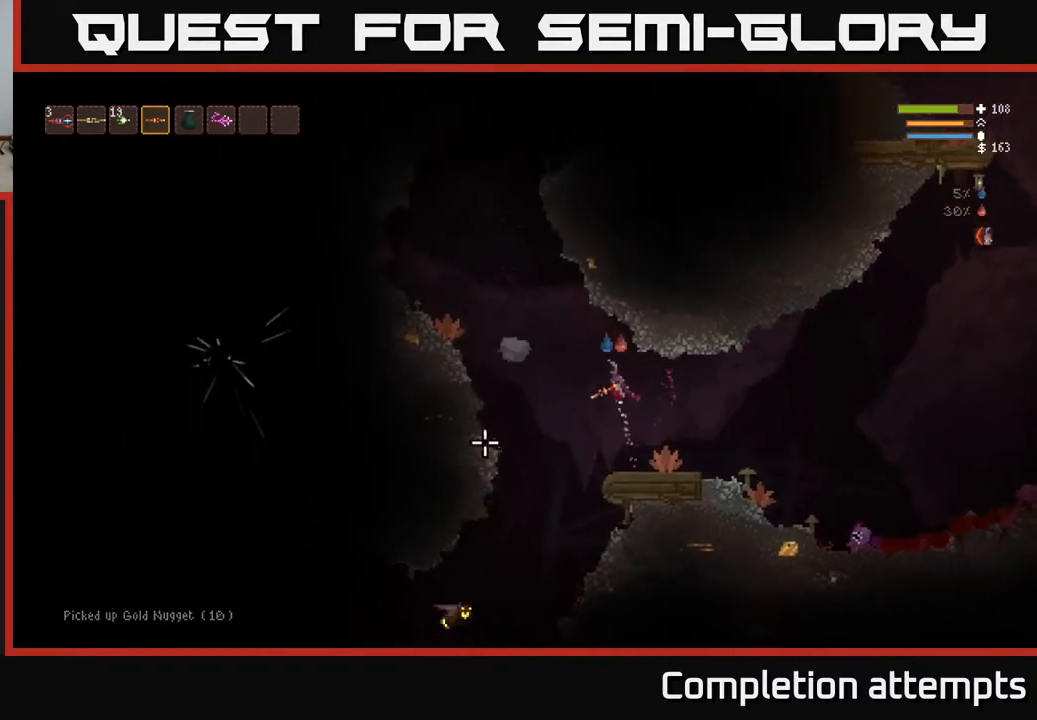
{"buttons": ["L2"], "left_stick": "center", "right_stick": "down-left", "events": [[50, "left_stick", "center"], [83, "L2", "up"], [483, "L2", "down"]]}
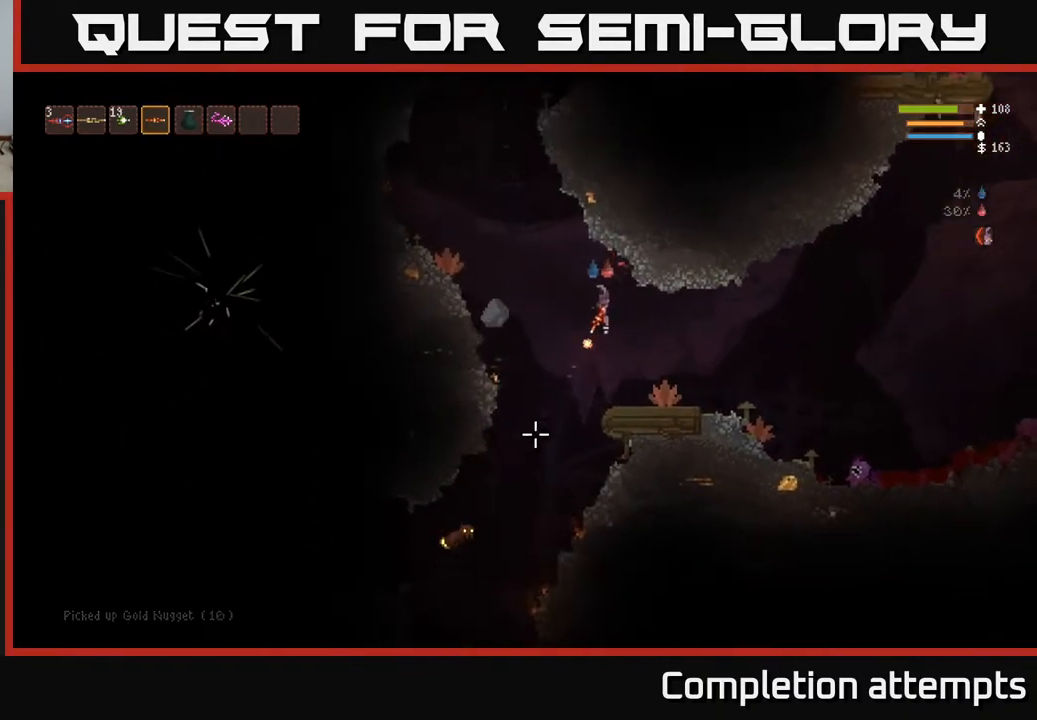
{"buttons": [], "left_stick": "right", "right_stick": "down-left", "events": [[17, "left_stick", "left"], [217, "R2", "down"], [317, "R2", "up"], [333, "L2", "up"], [350, "left_stick", "center"], [500, "left_stick", "right"]]}
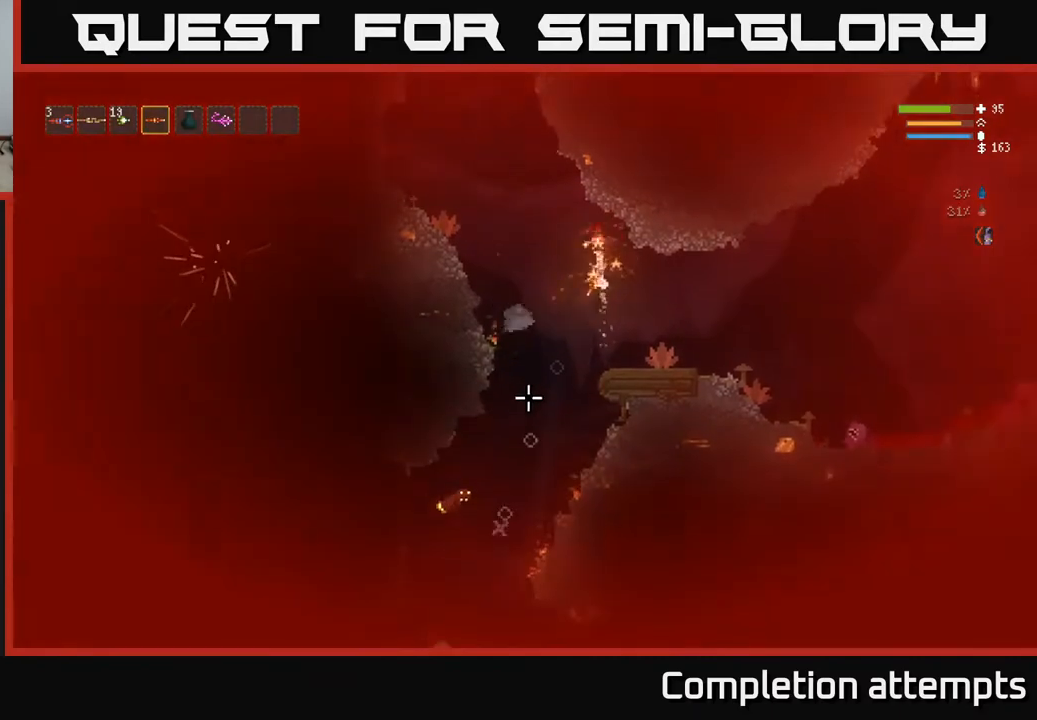
{"buttons": ["L2"], "left_stick": "right", "right_stick": "down-left", "events": [[217, "L2", "down"], [250, "R2", "down"], [317, "R2", "up"]]}
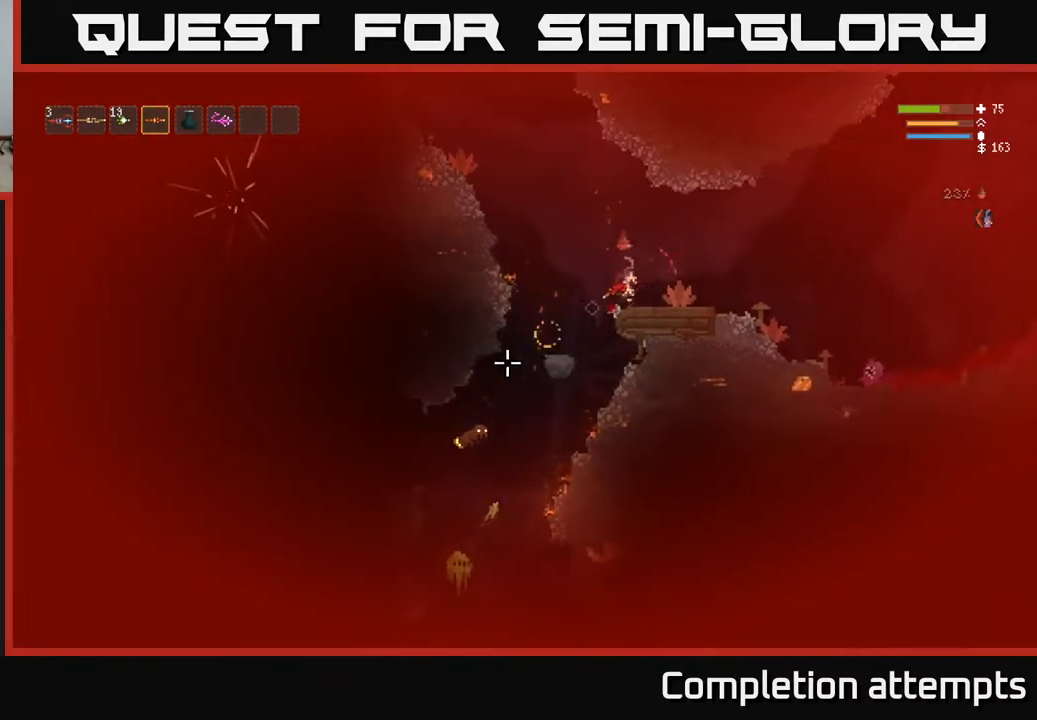
{"buttons": [], "left_stick": "right", "right_stick": "down-left", "events": [[100, "L2", "up"]]}